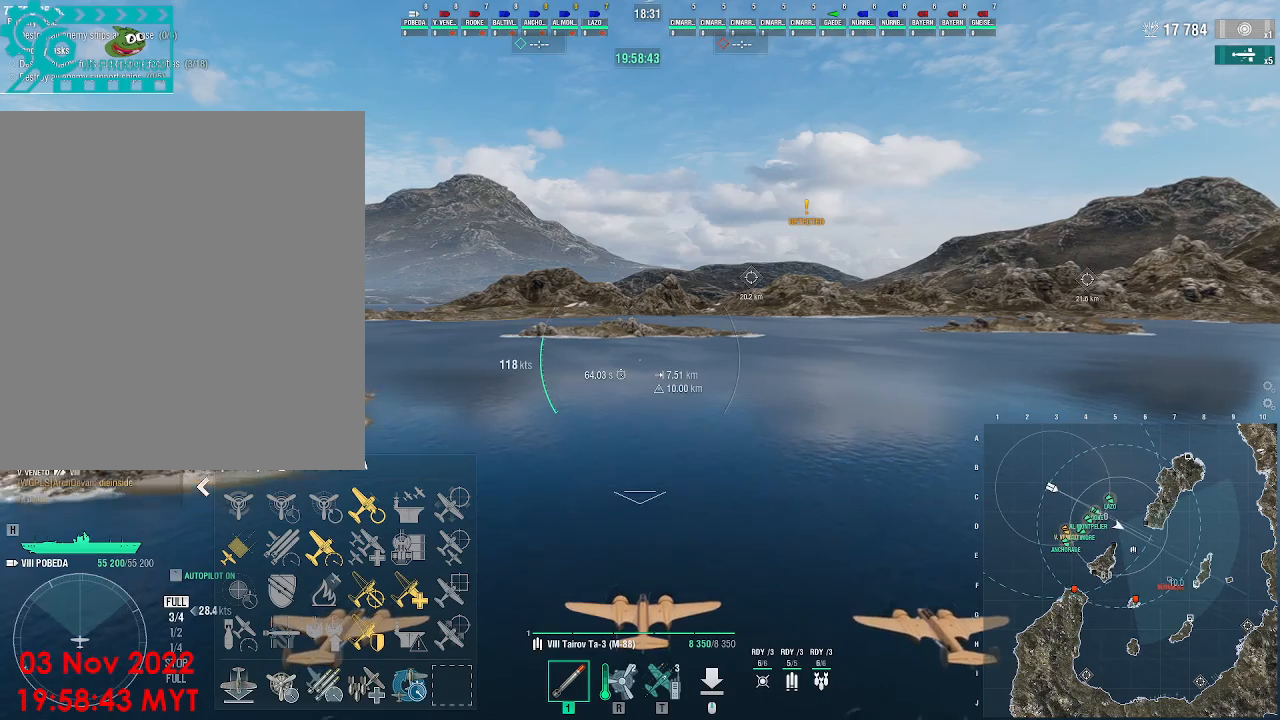
Gameplay with keyboard and mouse; each line is a JSON object with the keys and mouse buttons held at the frame after it. "events" lists presses ("down") and releases ("up") of ".", "/", "0", "1", "2", "3", "4", "5", "6", "7", "8", "9", "a", "alt_l", "alt_r", "b", "backslash", "backspace", "c", "caps_lock", "comma", "ctrl_l", "ctrl_r", "d", "e", "equals", "escape", "f", "f1", "f10", "f11", "f12", "f2", "f3", "f4", "f5", "f6", "f7", "f8", "f9", "g", "h", "i", "j", "k", "l", "lbracket", "m", "minus", "n", "o", "p", "q", "quote", "r", "rbracket", "return", "s", "semicolon", "shift_l", "shift_r", "space", "super", "t", "tab", "tilde", "u", "v", "w", "x", "y", "z", "mouse_left", "mouse_wheel", "mouse_right", "mouse_mb4" and "mouse_mb5" between this image and that frame as [ms after this image, input, new state], when the widget could be followed in between. "mouse_left", "mouse_wheel", "mouse_right", "mouse_mb4", "mouse_mb5" = the "left", "wheel", "right", "mb4", "mb5" buttons of the "mouse" list. No other keys are recorded. "wheel" means that the mouse wheel is clicked or scrolled. Not read: mouse_move.
{"keys": [], "mouse": [], "events": []}
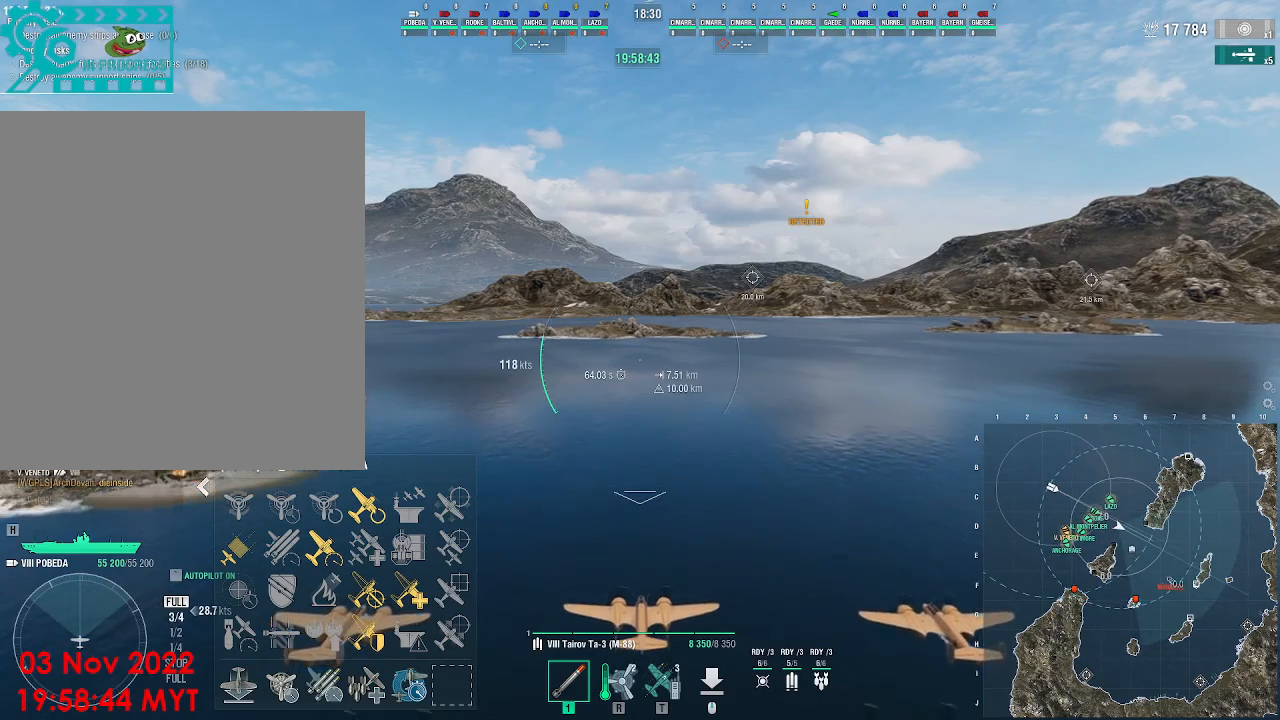
{"keys": ["alt_l"], "mouse": []}
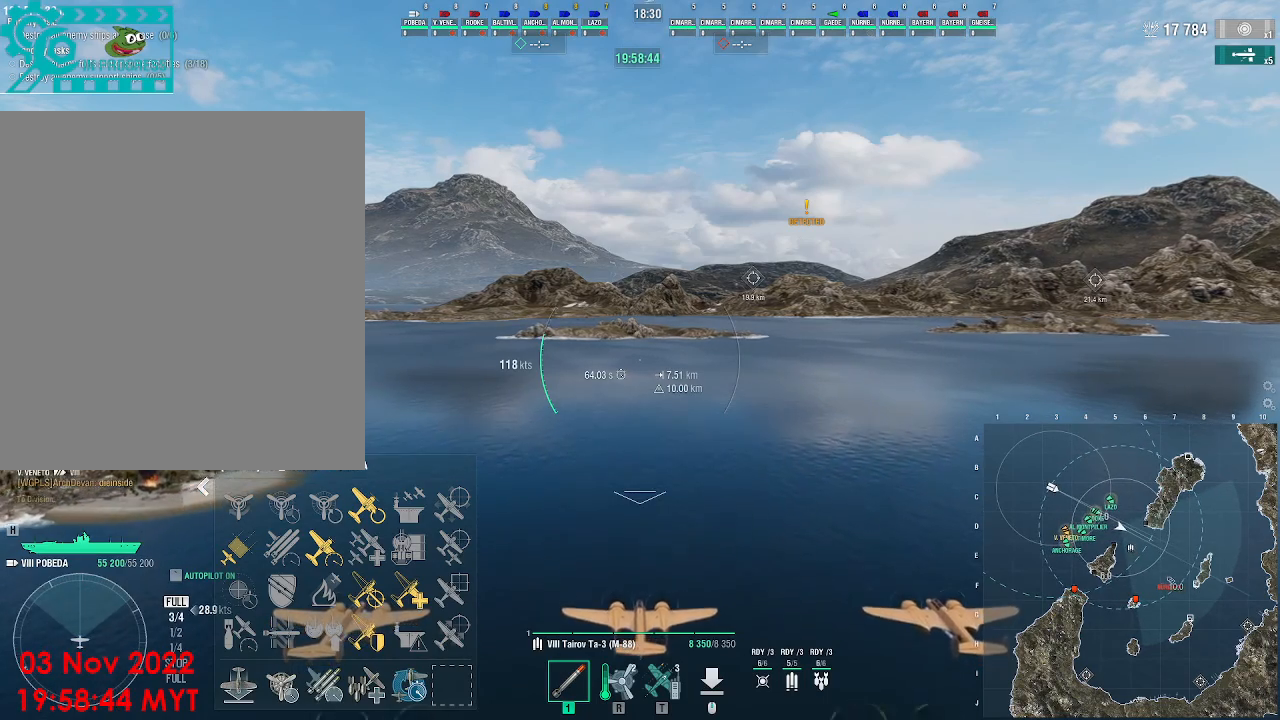
{"keys": [], "mouse": [], "events": [[167, "alt_l", "up"]]}
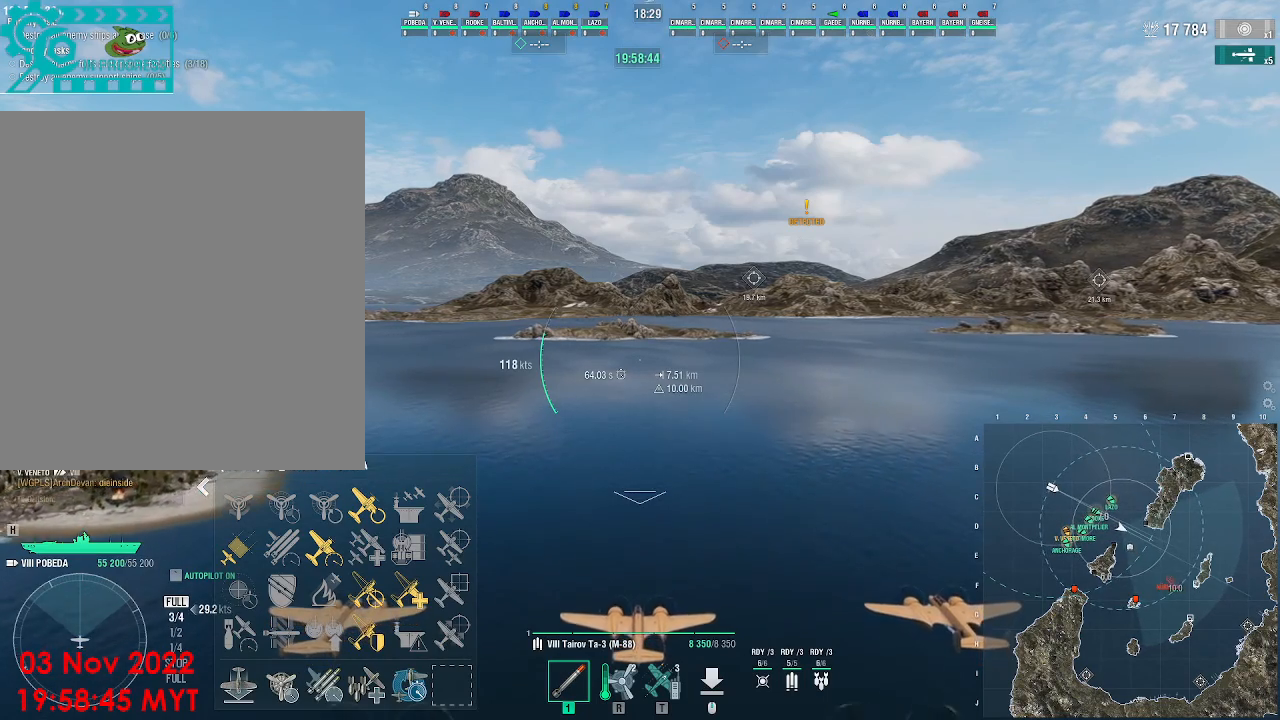
{"keys": [], "mouse": [], "events": [[100, "alt_l", "down"], [133, "tab", "down"], [200, "tab", "up"], [300, "tab", "down"], [367, "tab", "up"], [467, "alt_l", "up"]]}
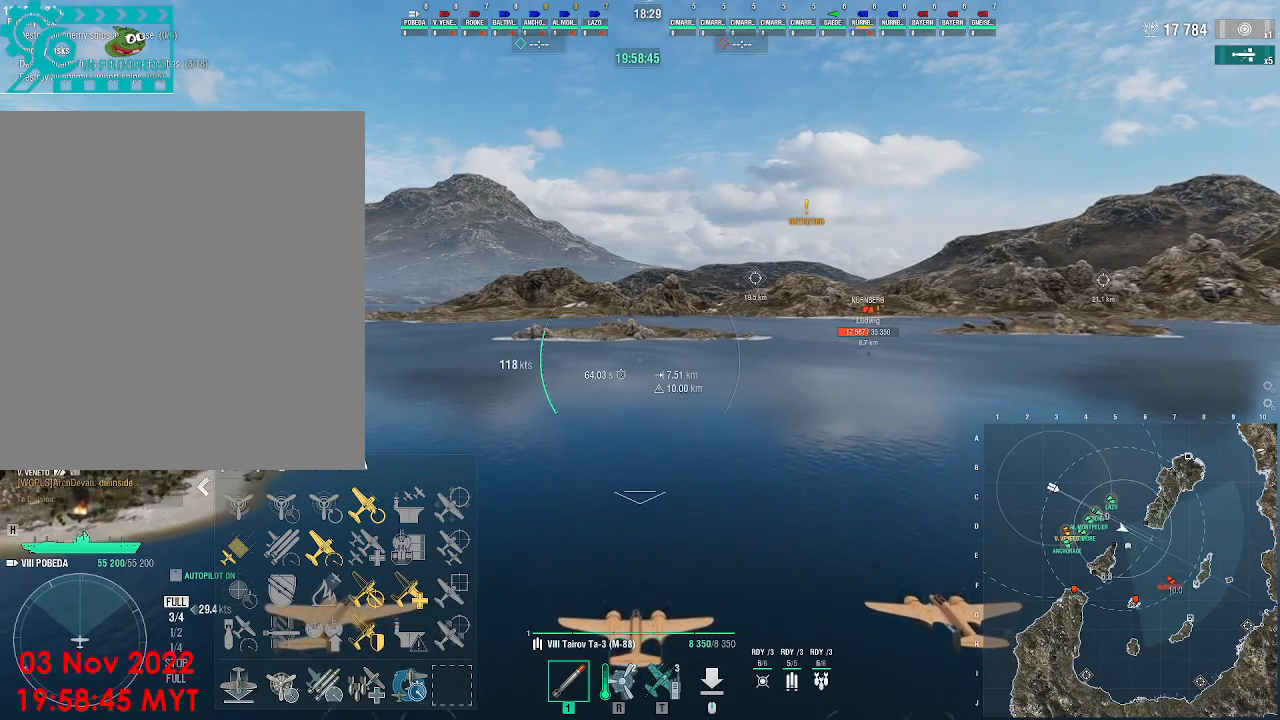
{"keys": ["w"], "mouse": [], "events": [[200, "w", "down"]]}
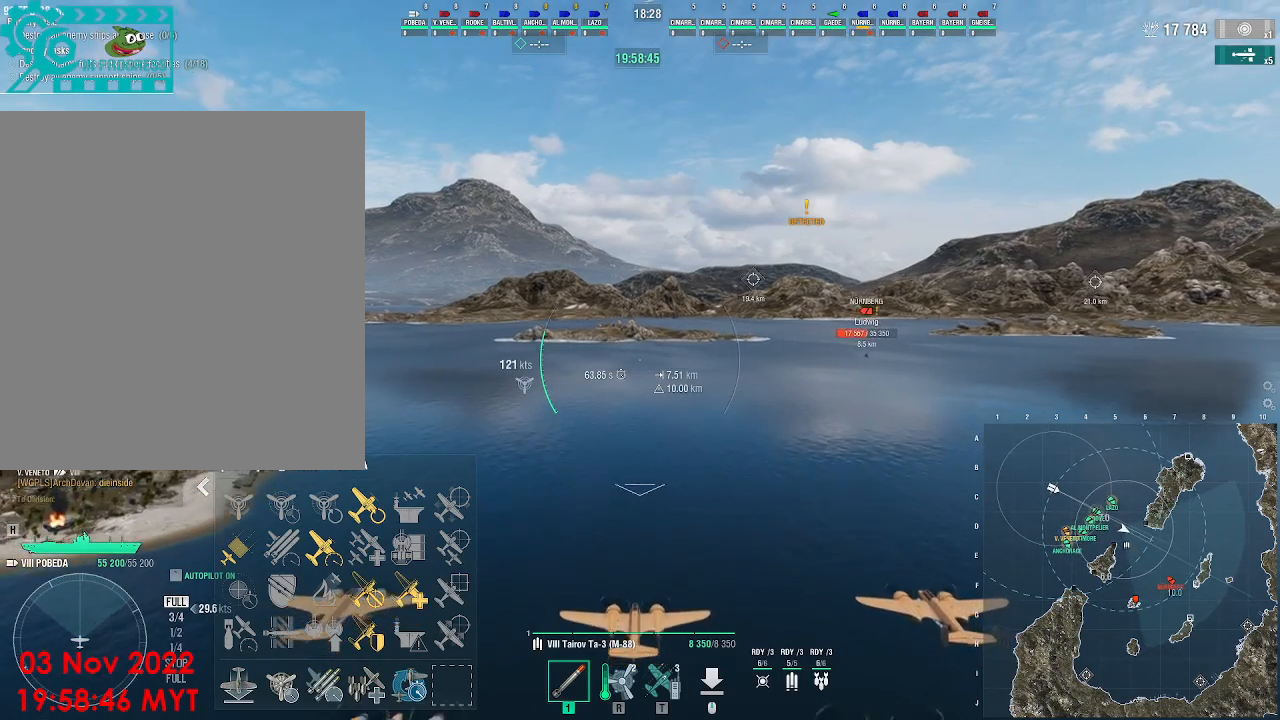
{"keys": ["a", "w"], "mouse": [], "events": [[33, "a", "down"]]}
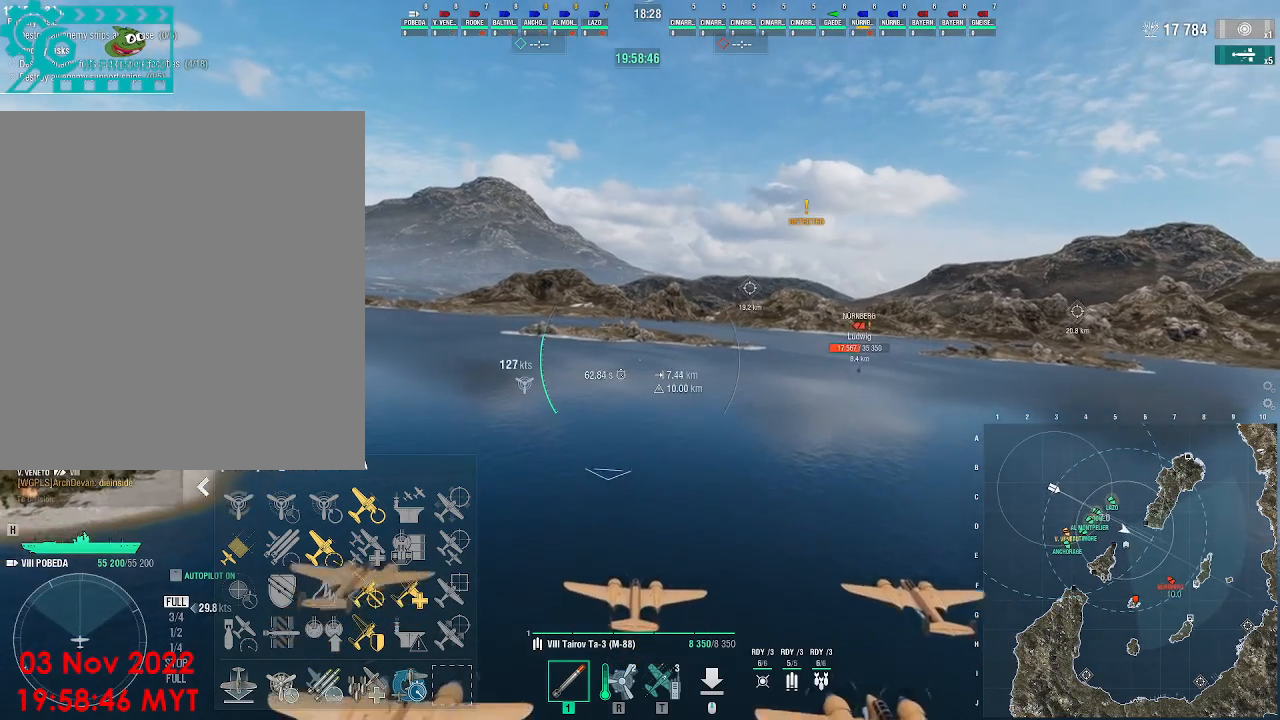
{"keys": ["w"], "mouse": [], "events": [[100, "a", "up"]]}
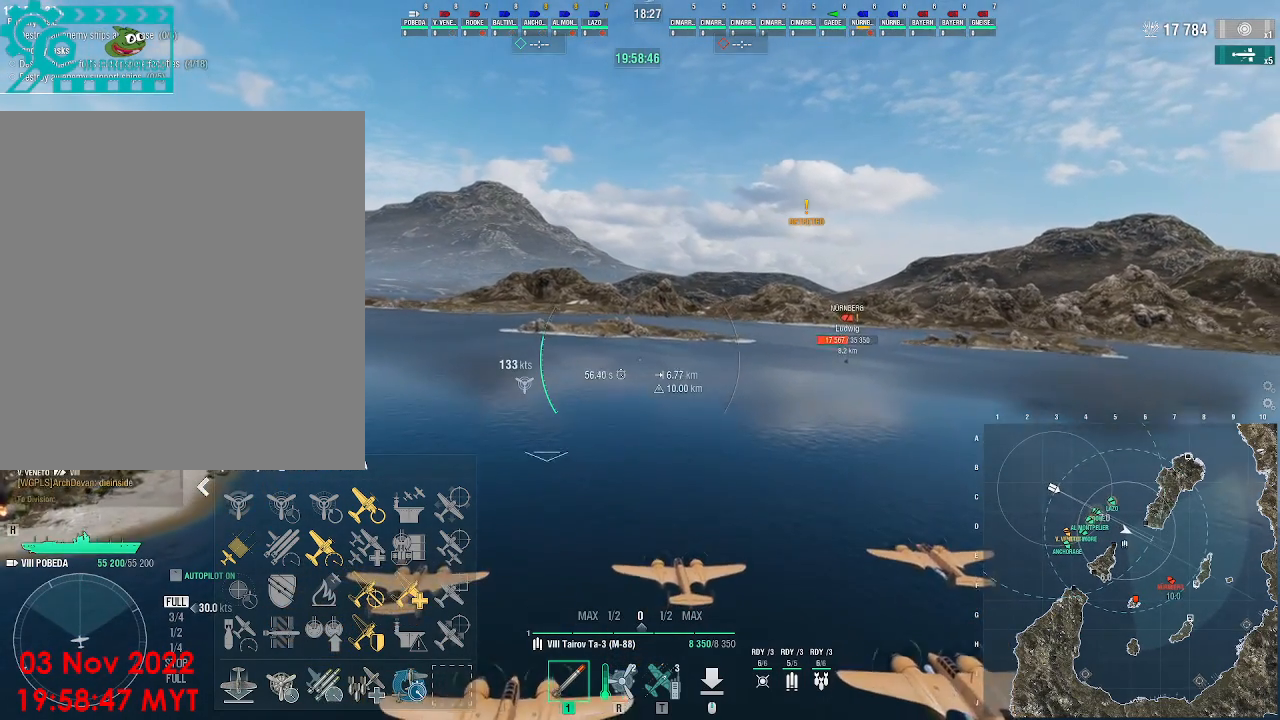
{"keys": ["w"], "mouse": []}
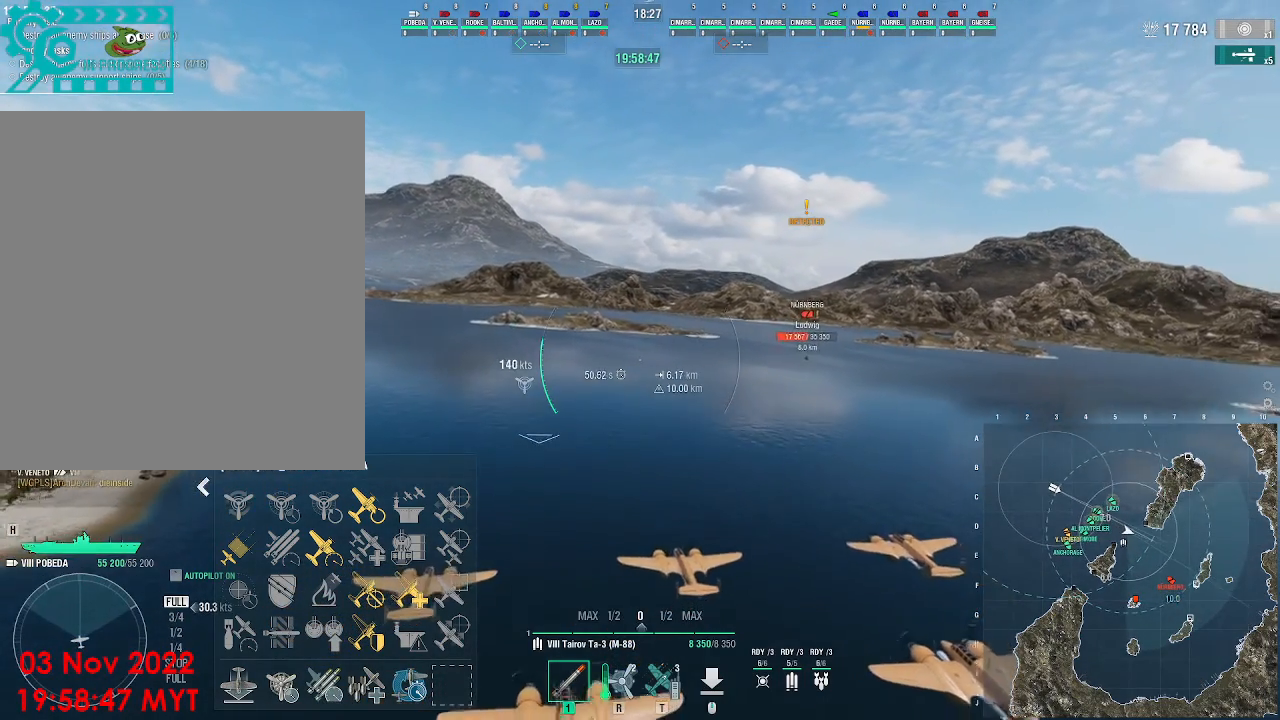
{"keys": ["w"], "mouse": [], "events": []}
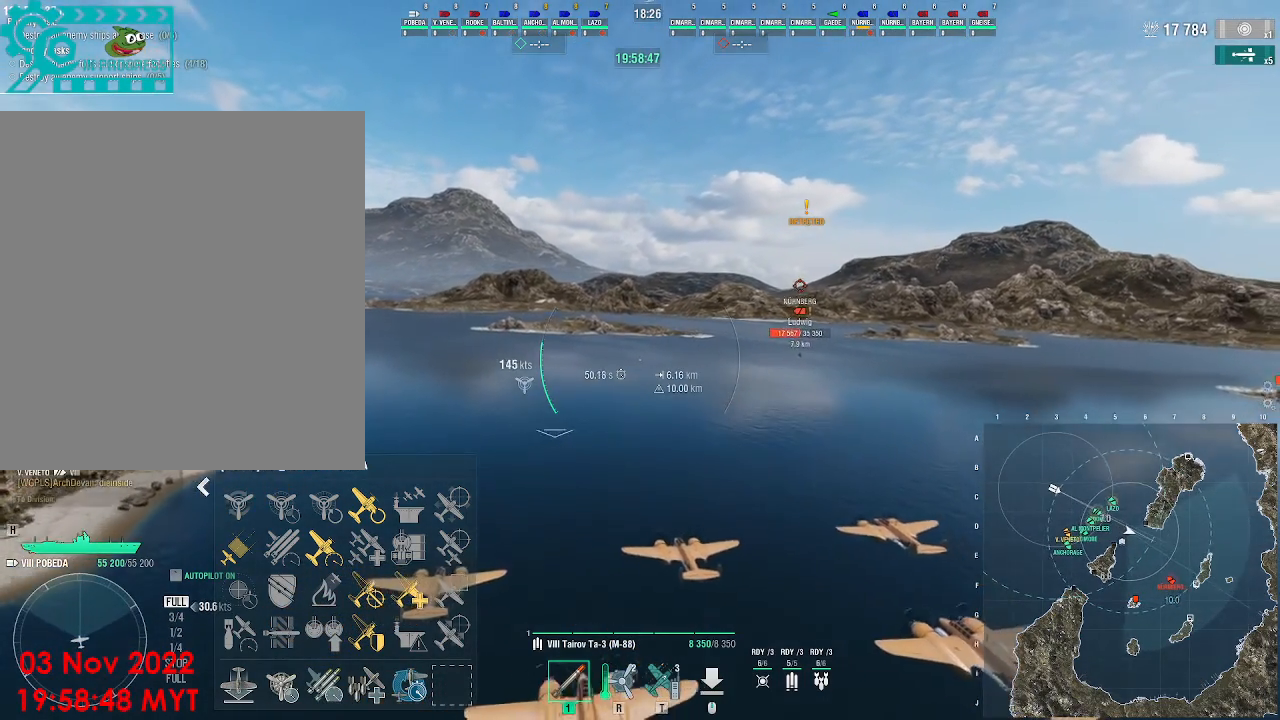
{"keys": ["a", "w"], "mouse": [], "events": [[500, "a", "down"]]}
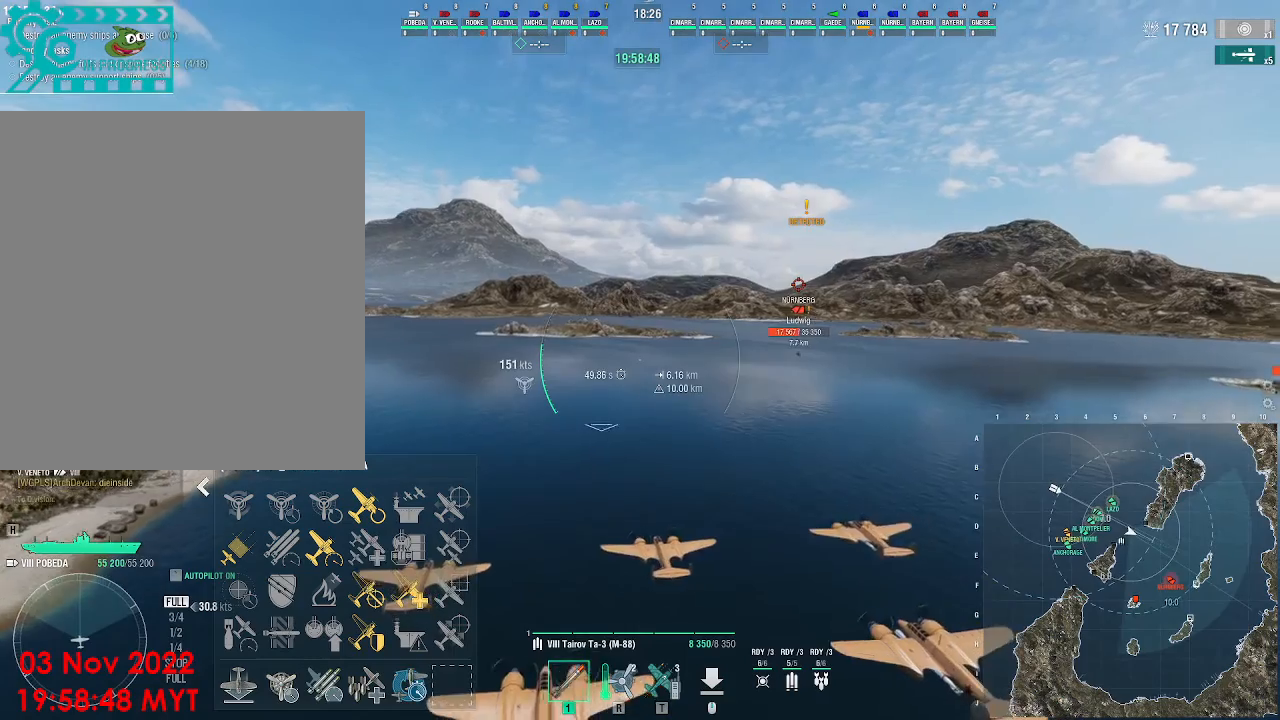
{"keys": ["a", "w"], "mouse": [], "events": []}
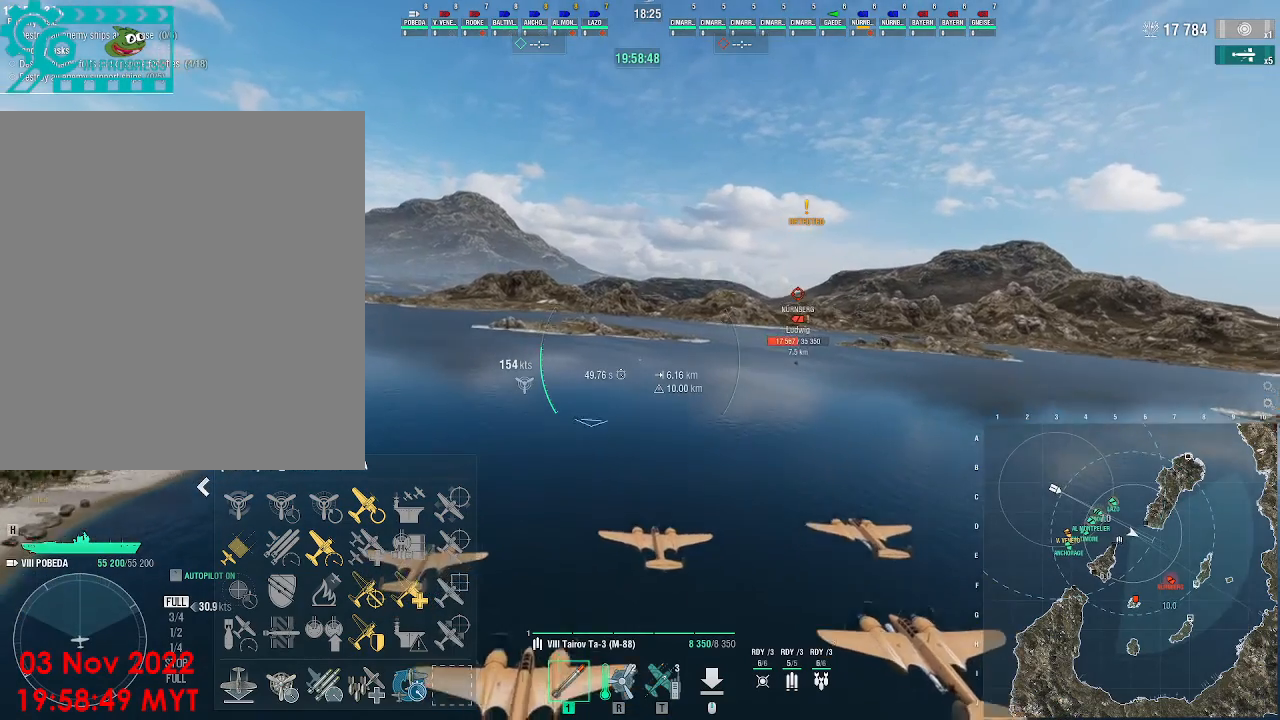
{"keys": ["w"], "mouse": [], "events": [[267, "a", "up"]]}
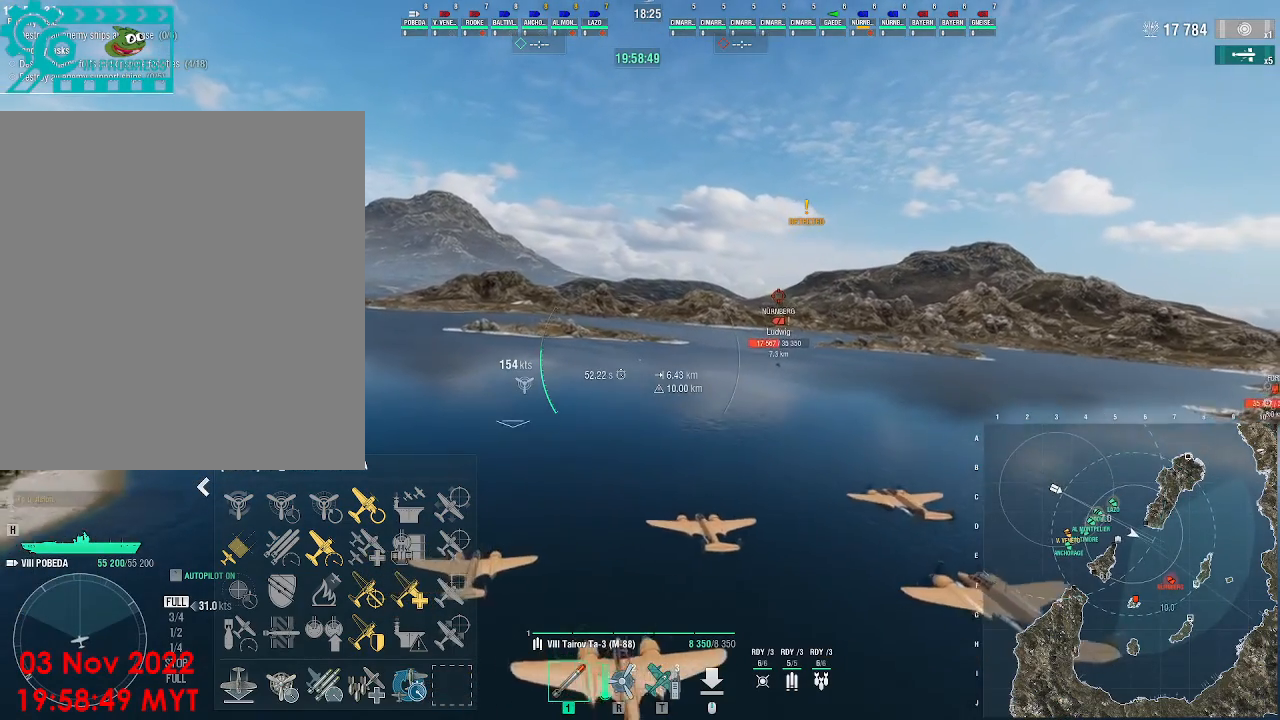
{"keys": ["a", "w"], "mouse": [], "events": [[433, "a", "down"]]}
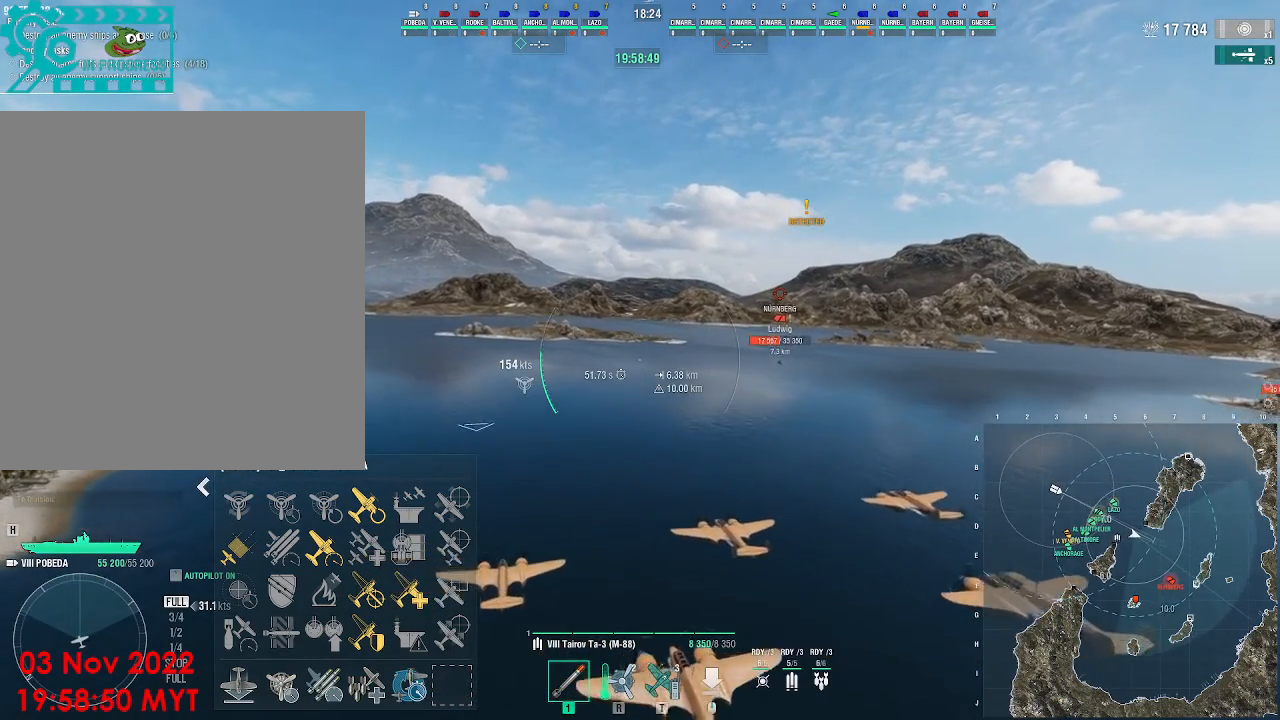
{"keys": ["w"], "mouse": [], "events": [[167, "a", "up"]]}
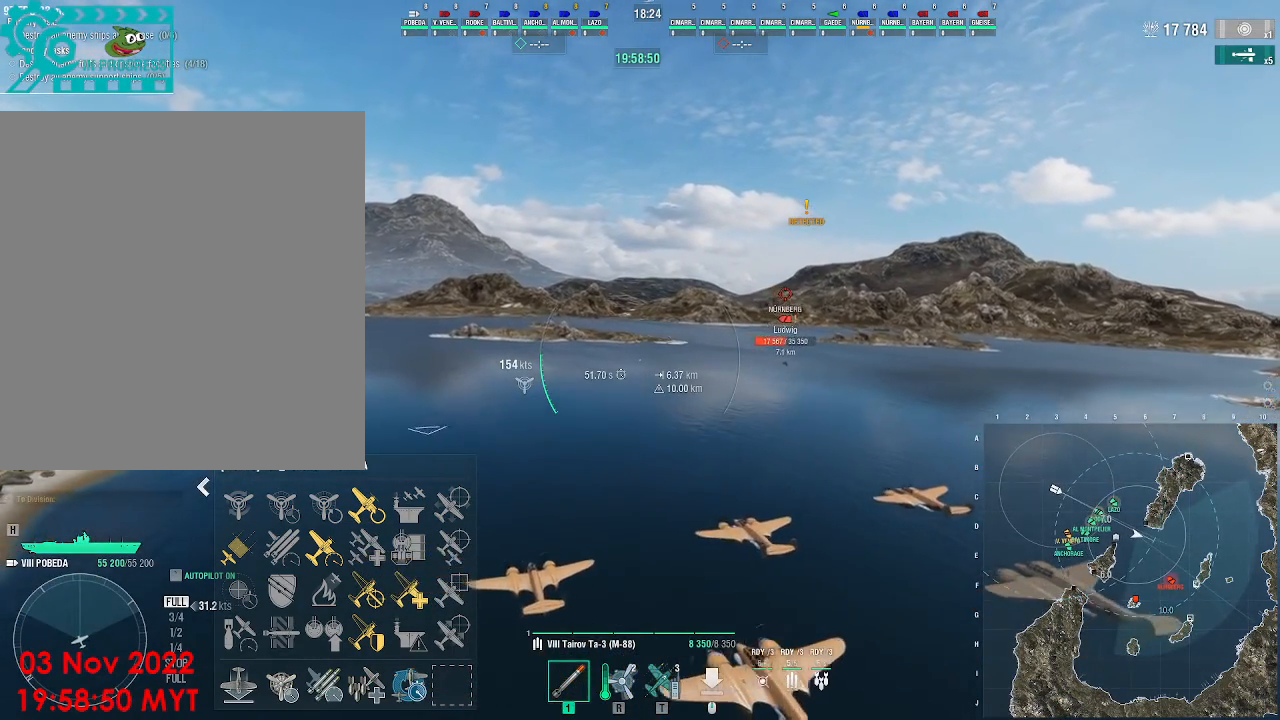
{"keys": ["a", "w"], "mouse": [], "events": [[400, "a", "down"]]}
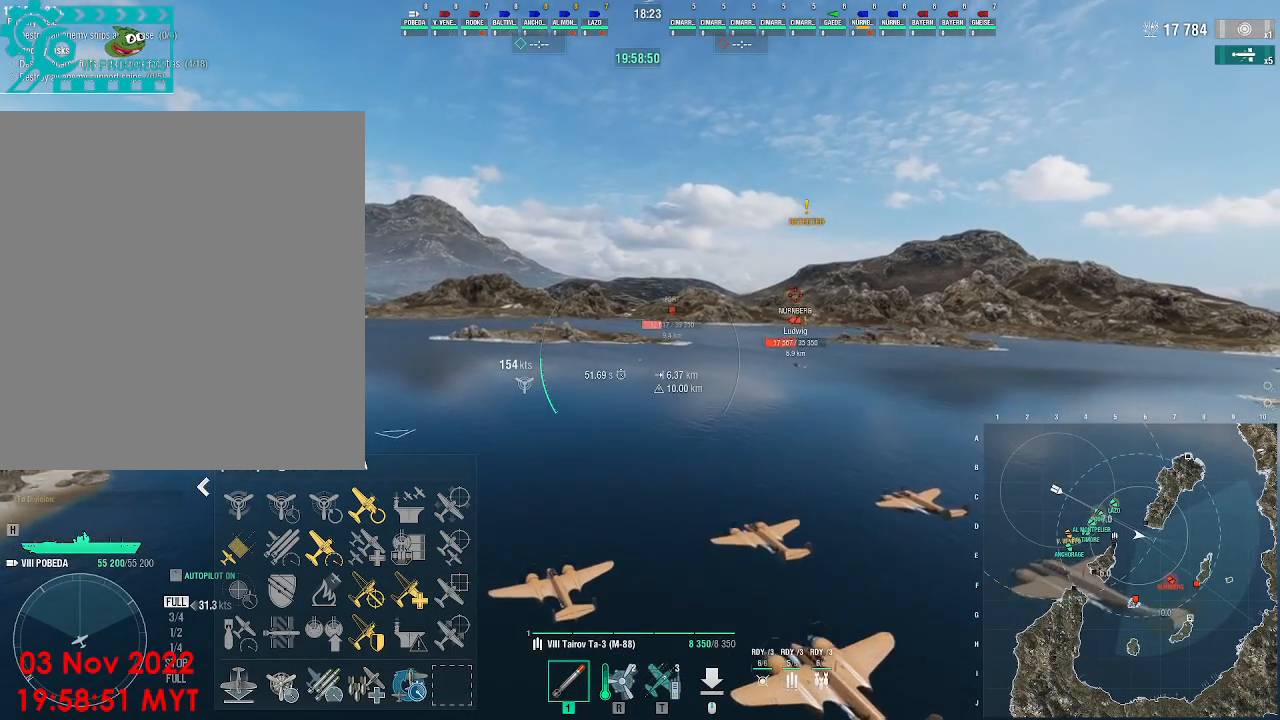
{"keys": ["w"], "mouse": [], "events": [[267, "a", "up"]]}
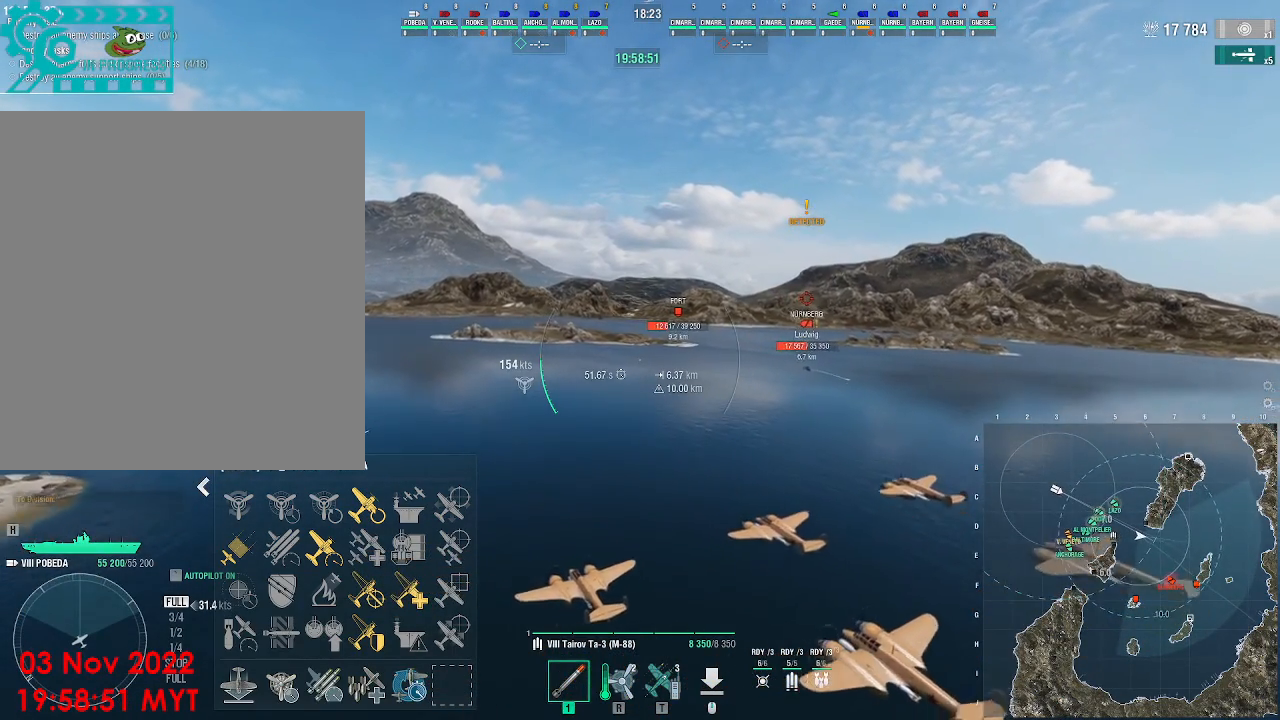
{"keys": ["w"], "mouse": [], "events": []}
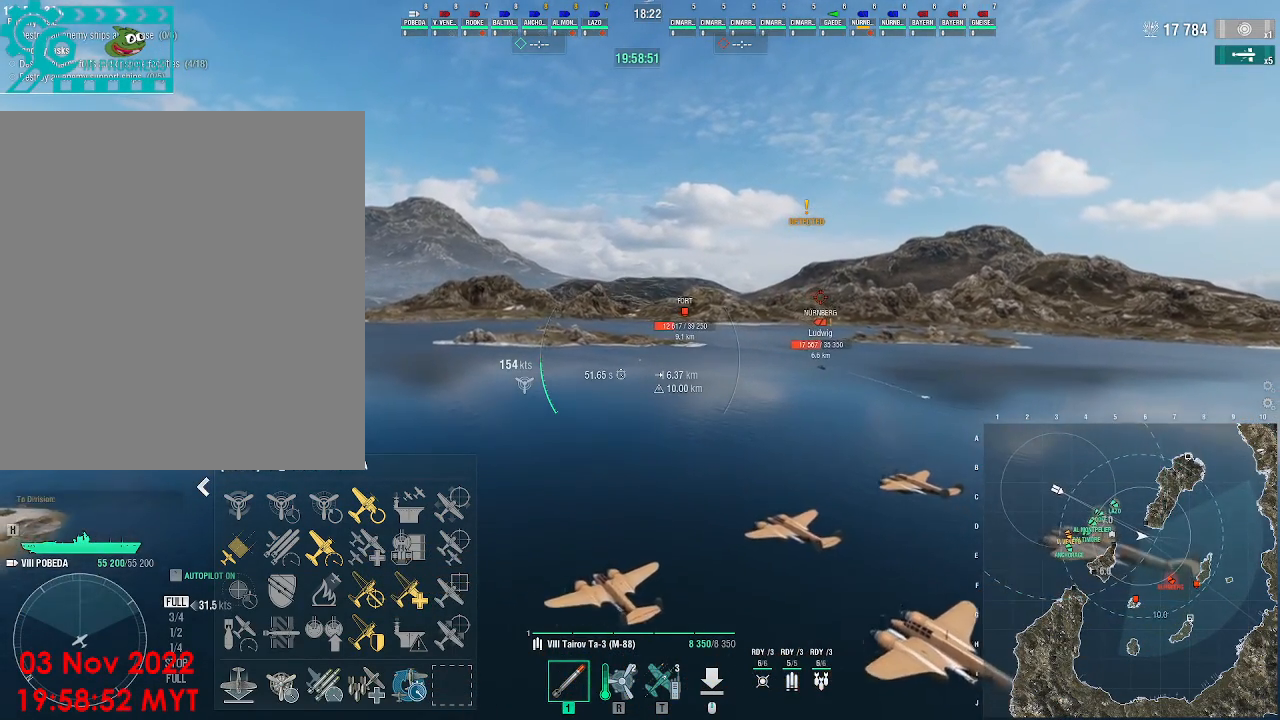
{"keys": ["w"], "mouse": [], "events": []}
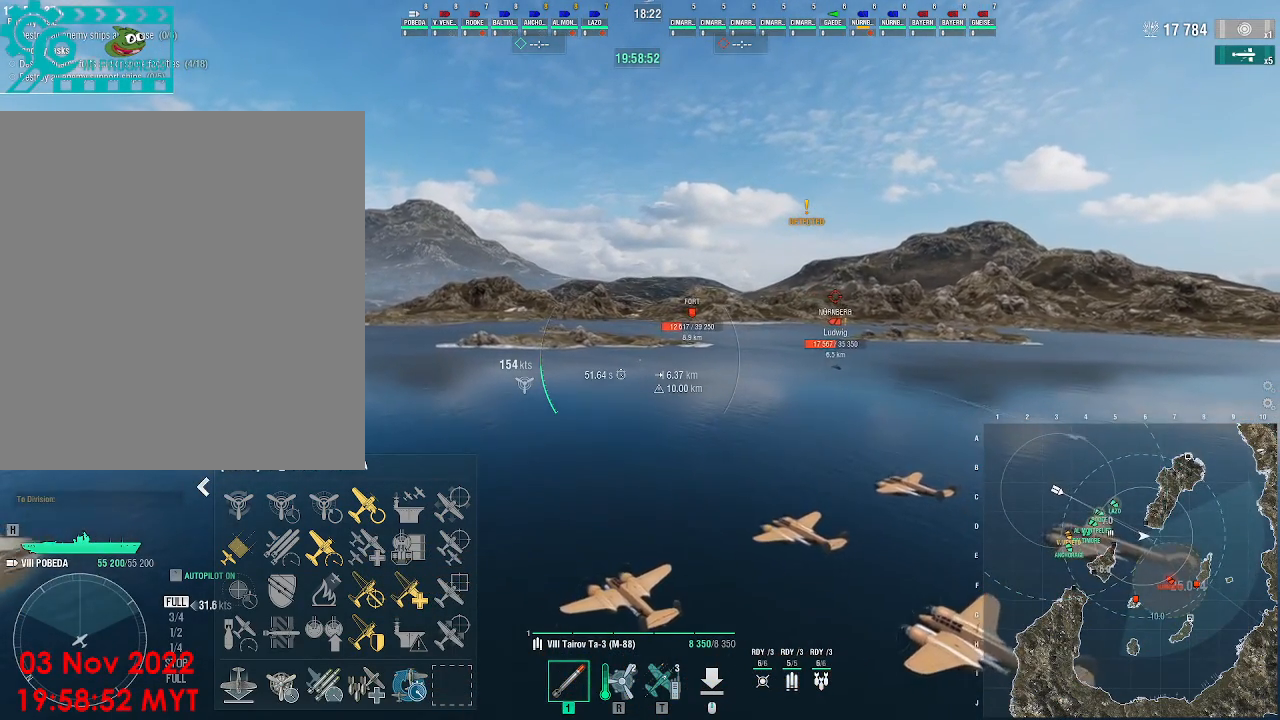
{"keys": ["w"], "mouse": [], "events": []}
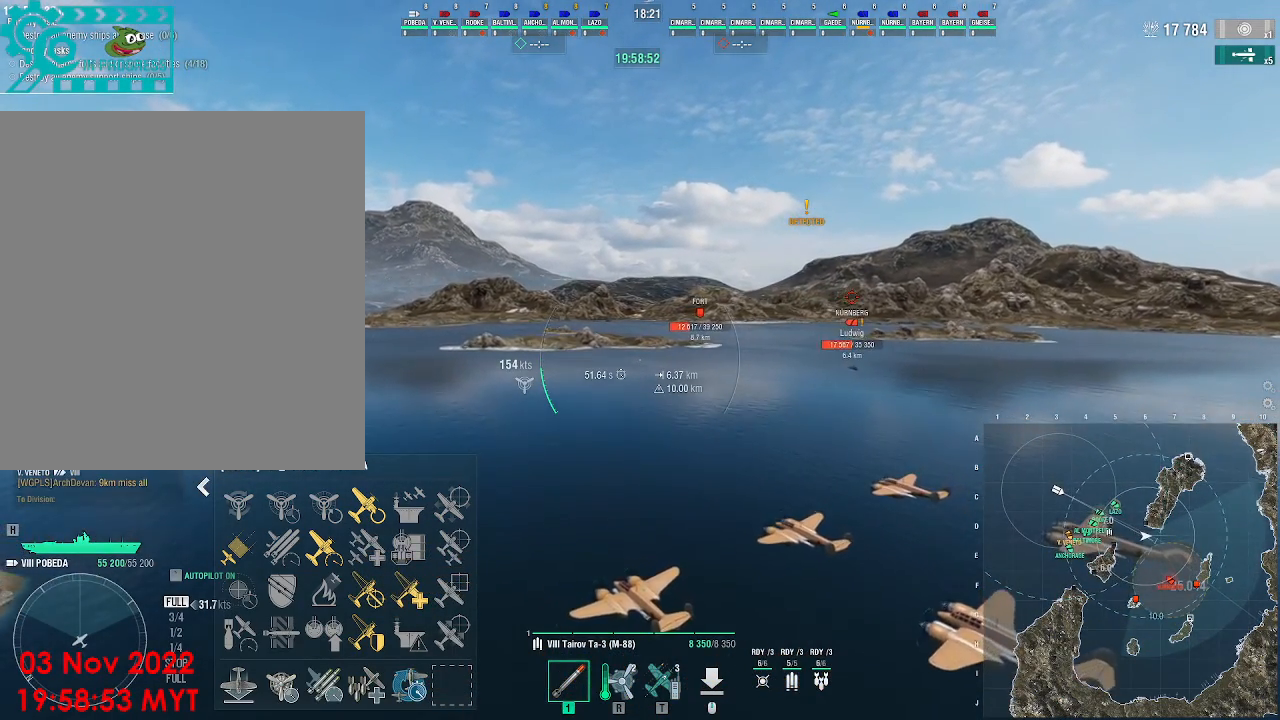
{"keys": ["w"], "mouse": [], "events": []}
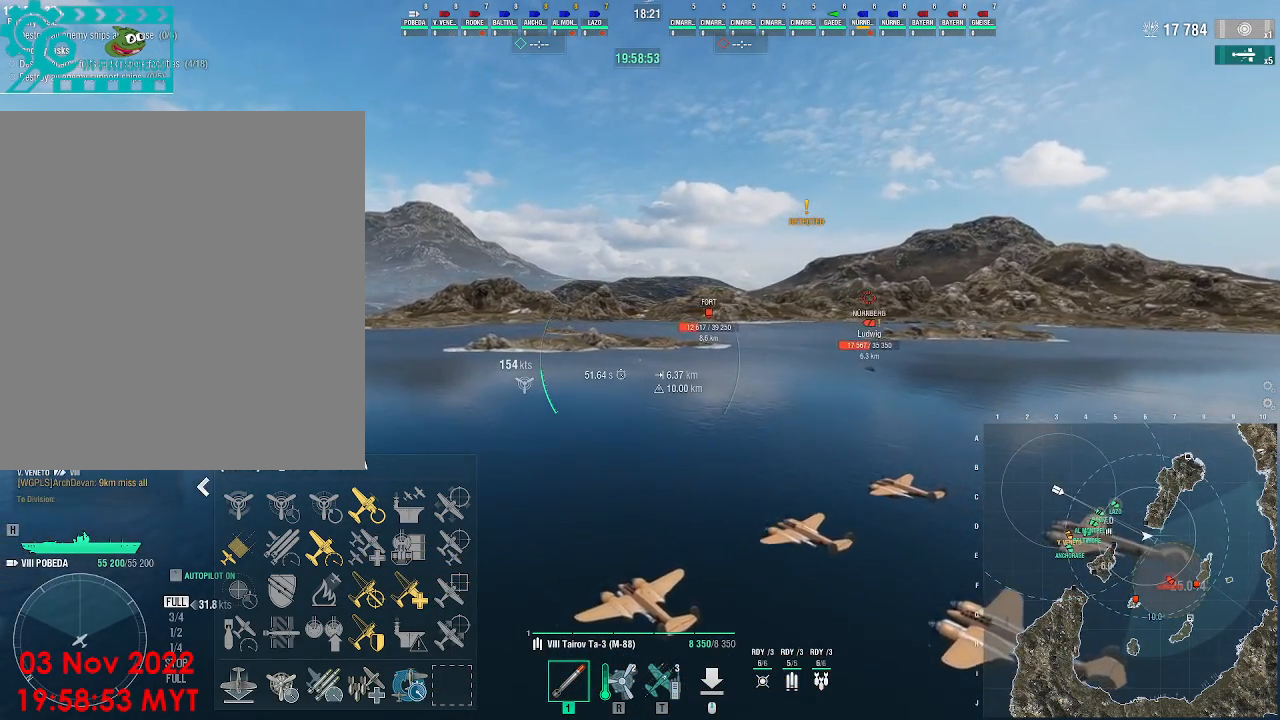
{"keys": ["w"], "mouse": [], "events": [[67, "d", "down"], [300, "d", "up"]]}
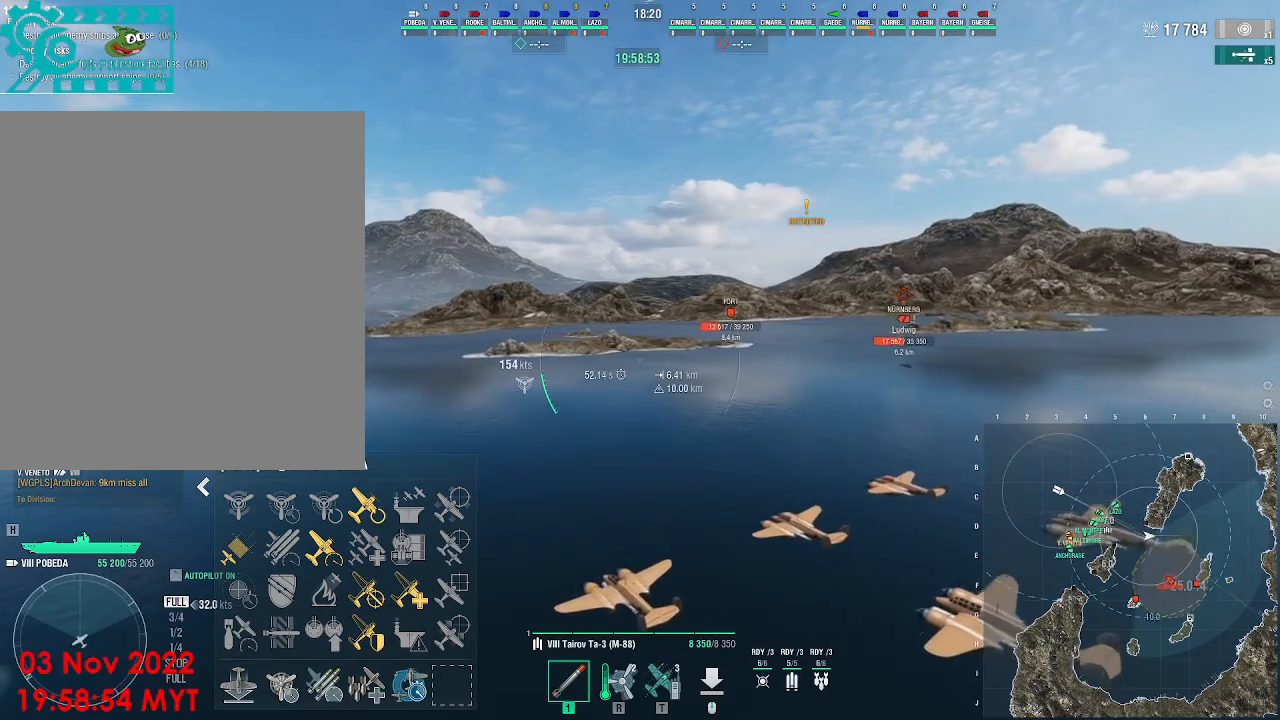
{"keys": ["w"], "mouse": [], "events": []}